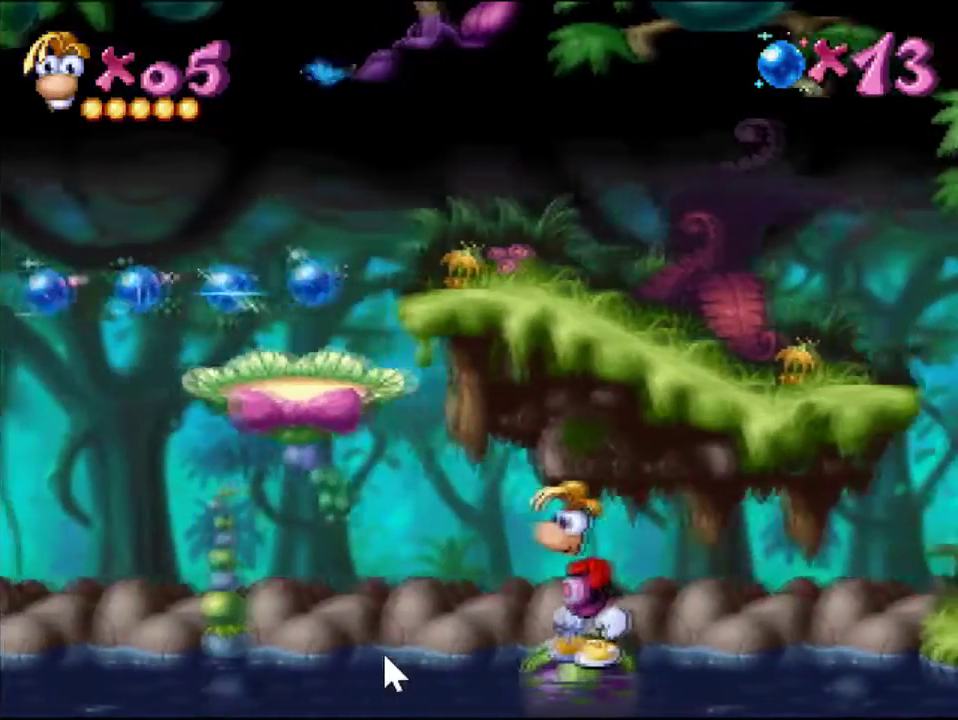
Gameplay with a controller (PlayStation layout); each line is a JSON object with the inputs held at the frame after it. "events" lists button and stick changes between this image and that frame as [ms after this image, input, new state], when the widget could be followed in between. Not read: L3 R3 left_stick right_stick.
{"buttons": ["DPAD_RIGHT"], "events": [[451, "DPAD_RIGHT", "down"]]}
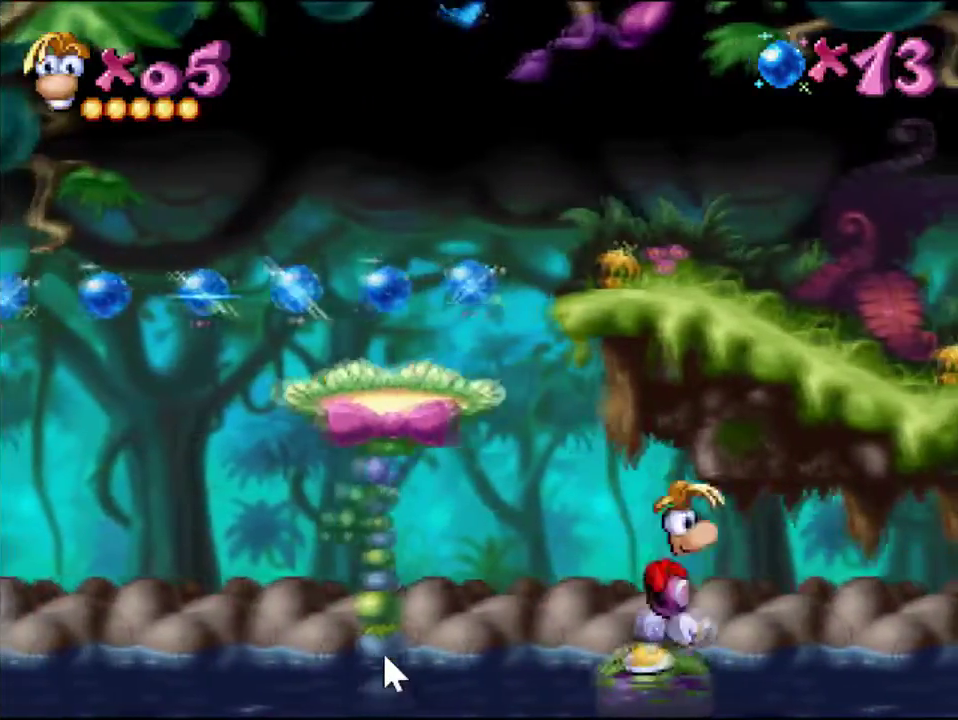
{"buttons": [], "events": [[50, "DPAD_RIGHT", "up"]]}
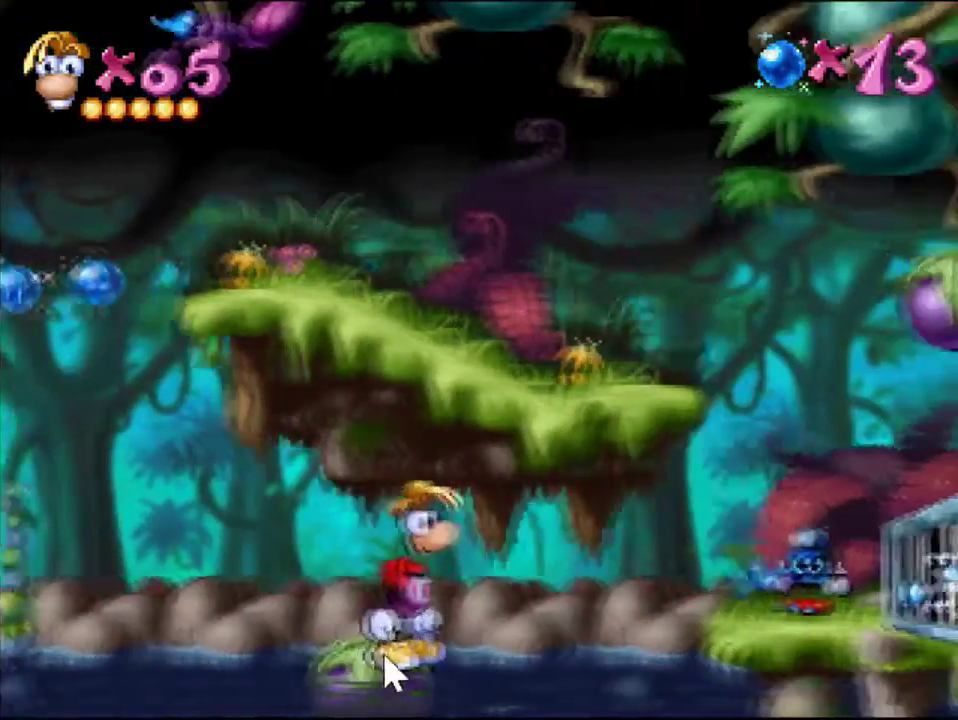
{"buttons": ["DPAD_LEFT"], "events": [[501, "DPAD_LEFT", "down"]]}
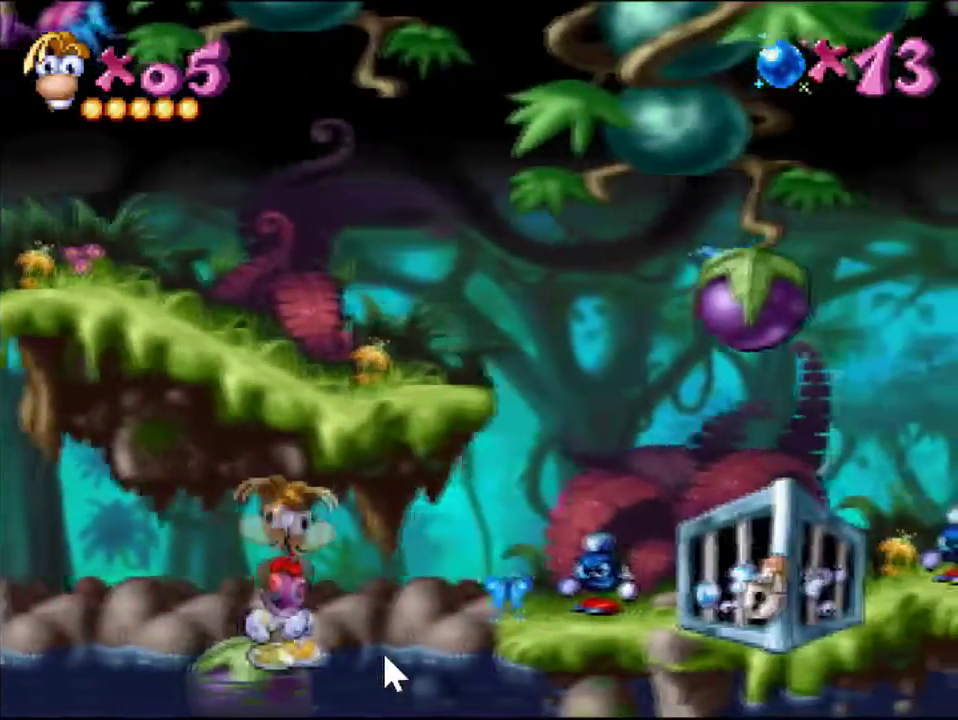
{"buttons": [], "events": [[50, "DPAD_LEFT", "up"], [234, "DPAD_RIGHT", "down"], [317, "DPAD_RIGHT", "up"]]}
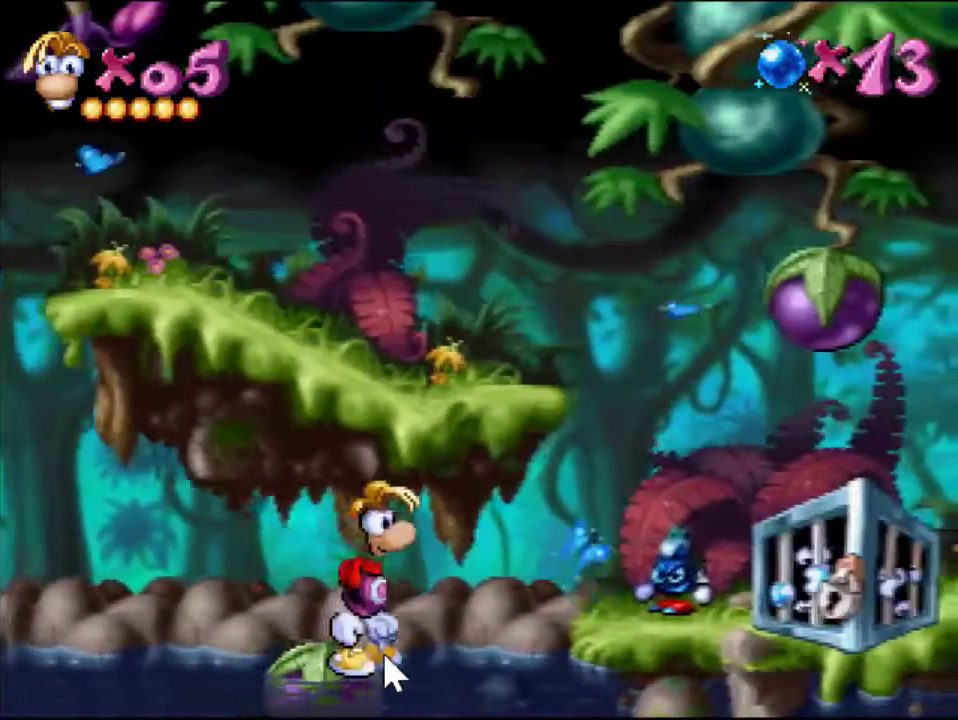
{"buttons": [], "events": [[34, "DPAD_LEFT", "down"], [184, "DPAD_LEFT", "up"]]}
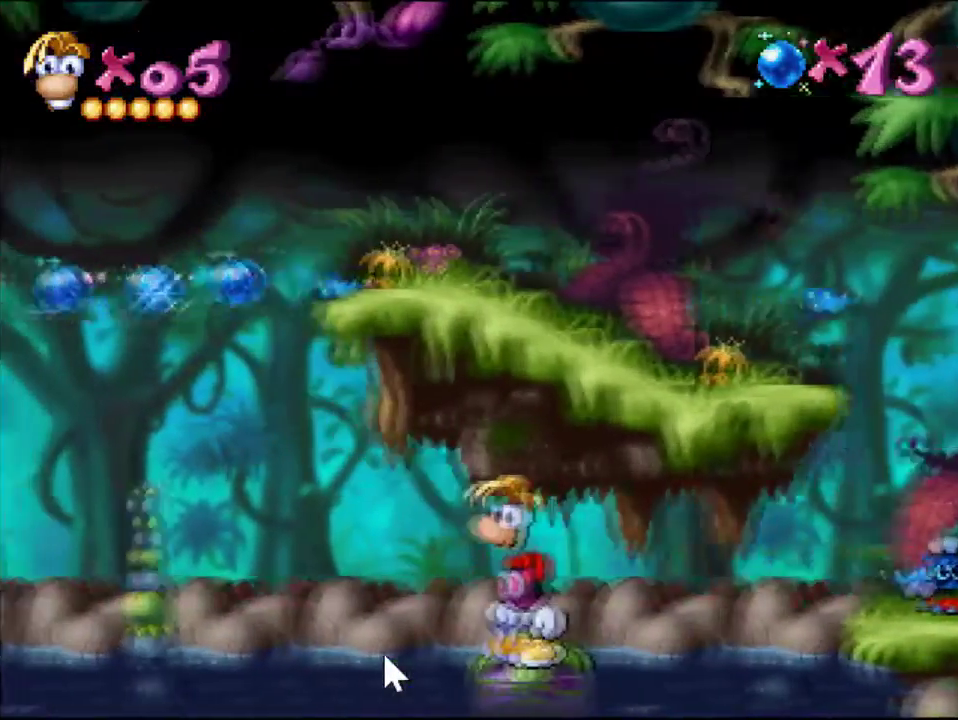
{"buttons": [], "events": []}
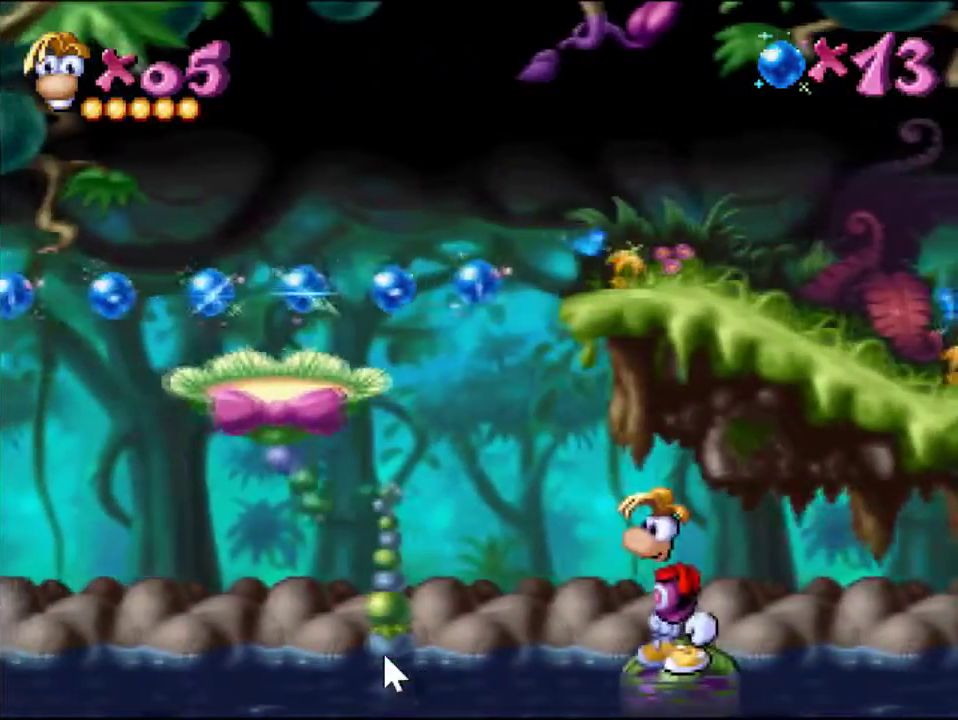
{"buttons": [], "events": [[234, "DPAD_RIGHT", "down"], [384, "DPAD_RIGHT", "up"]]}
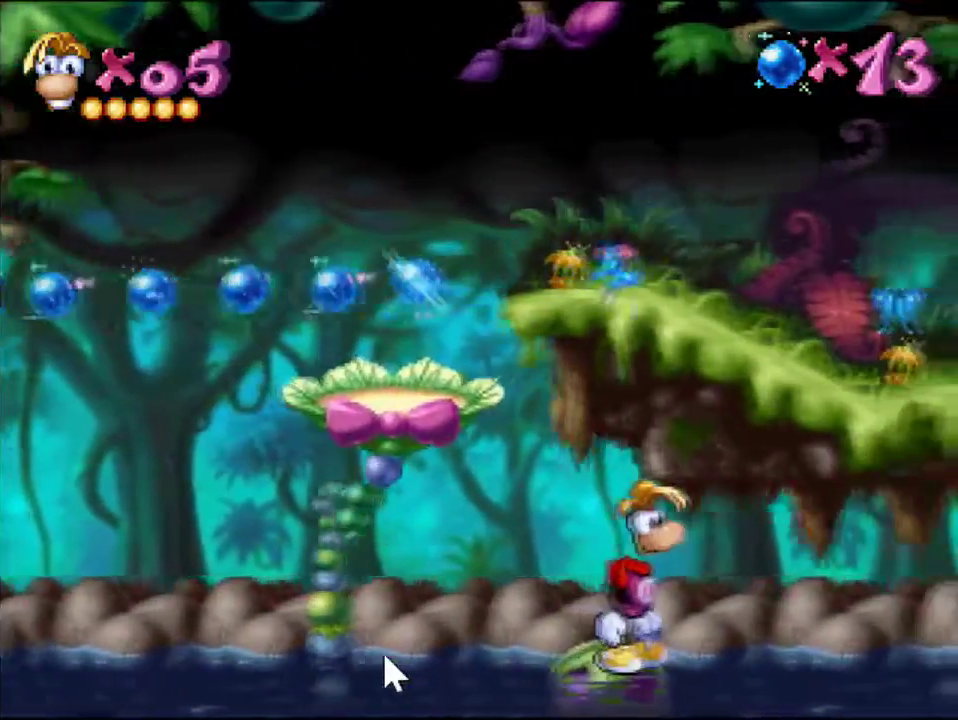
{"buttons": [], "events": []}
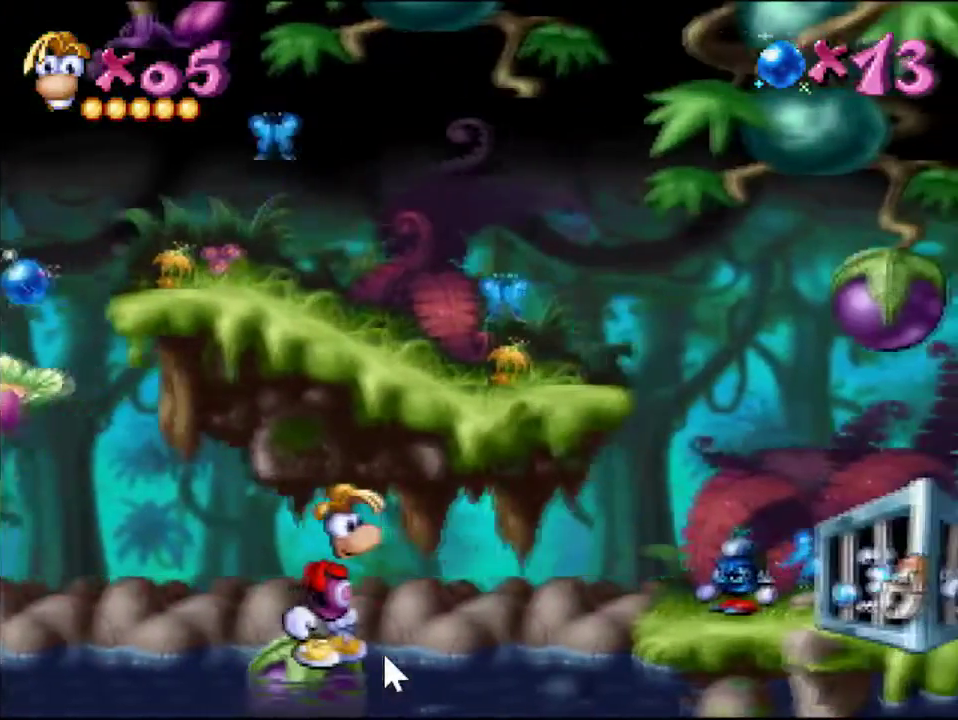
{"buttons": [], "events": [[267, "SQUARE", "down"], [351, "SQUARE", "up"]]}
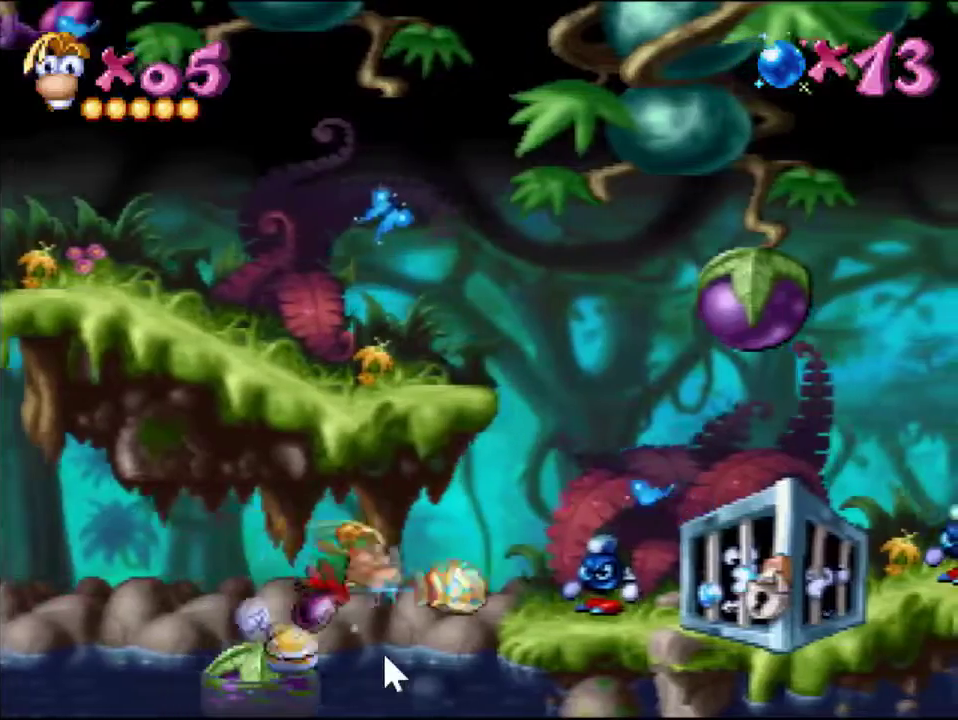
{"buttons": [], "events": []}
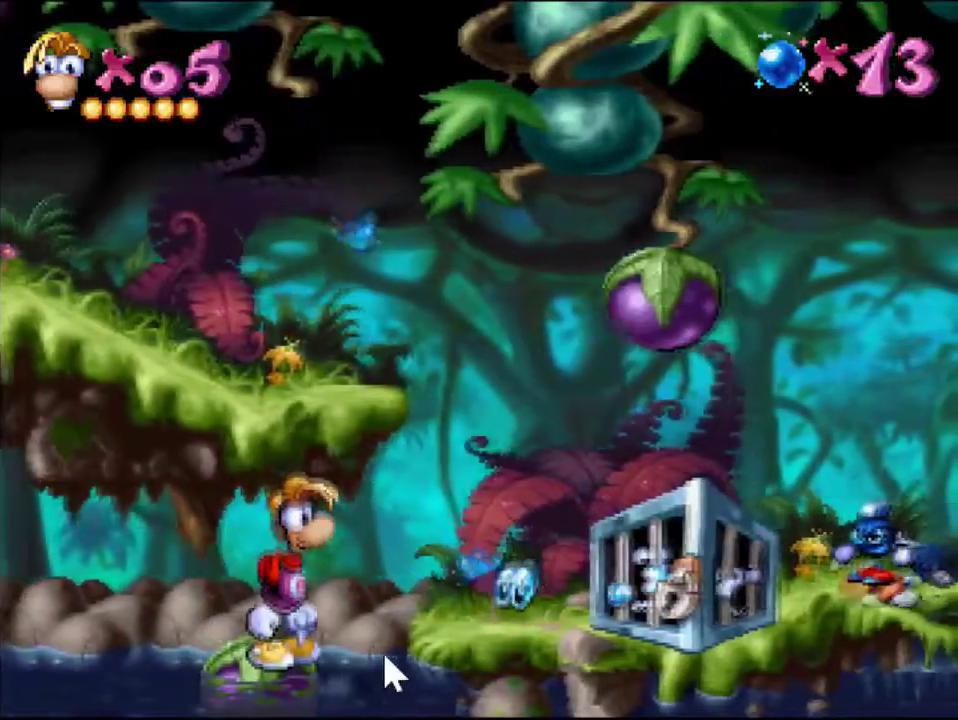
{"buttons": ["CROSS", "SQUARE", "DPAD_RIGHT"], "events": [[101, "DPAD_RIGHT", "down"], [201, "CROSS", "down"], [234, "SQUARE", "down"]]}
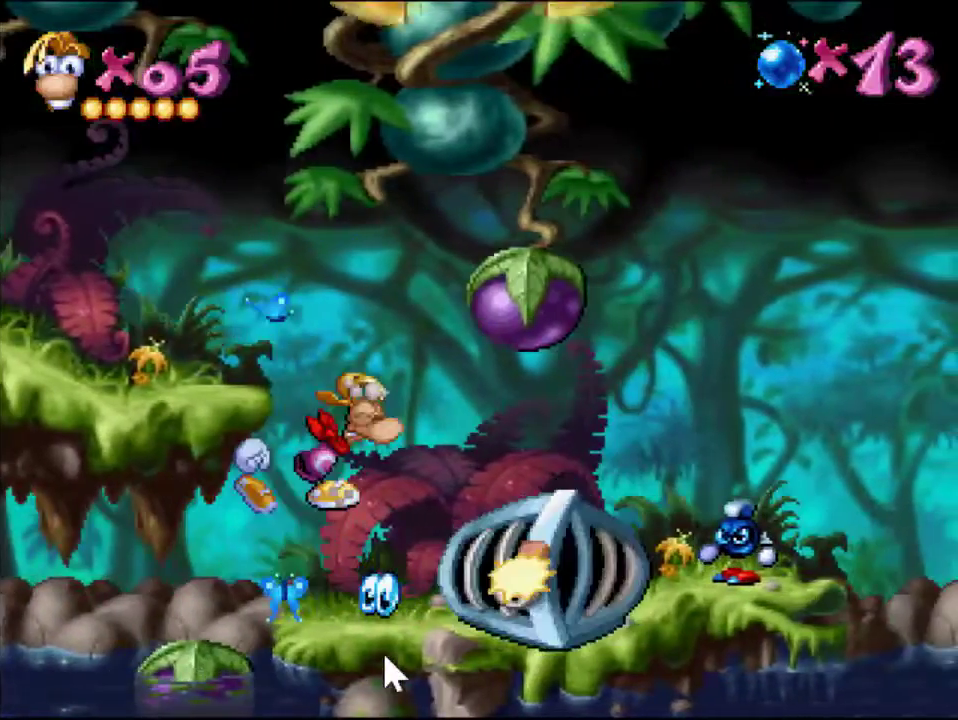
{"buttons": [], "events": [[250, "CROSS", "up"], [250, "SQUARE", "up"], [417, "DPAD_RIGHT", "up"]]}